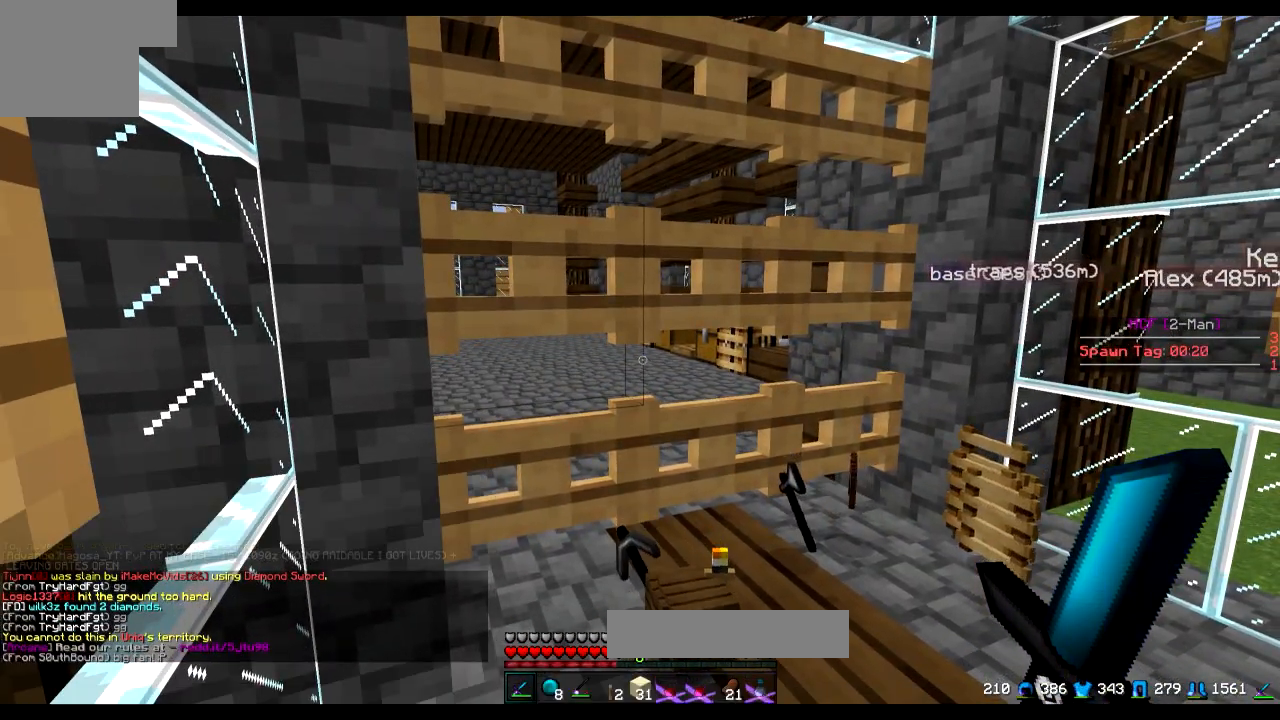
Gameplay with keyboard; each line is a JSON object with the keys held at the frame after it. "events" lists presses ("down") and releases ("up") of "a", "d", "s" and "w" between this image and that frame as [ms after this image, input, new state], when the widget could be followed in between. No other keys are recorded. Mouse input is not recorded.
{"keys": ["s"], "events": [[33, "d", "down"], [133, "s", "down"], [283, "d", "up"]]}
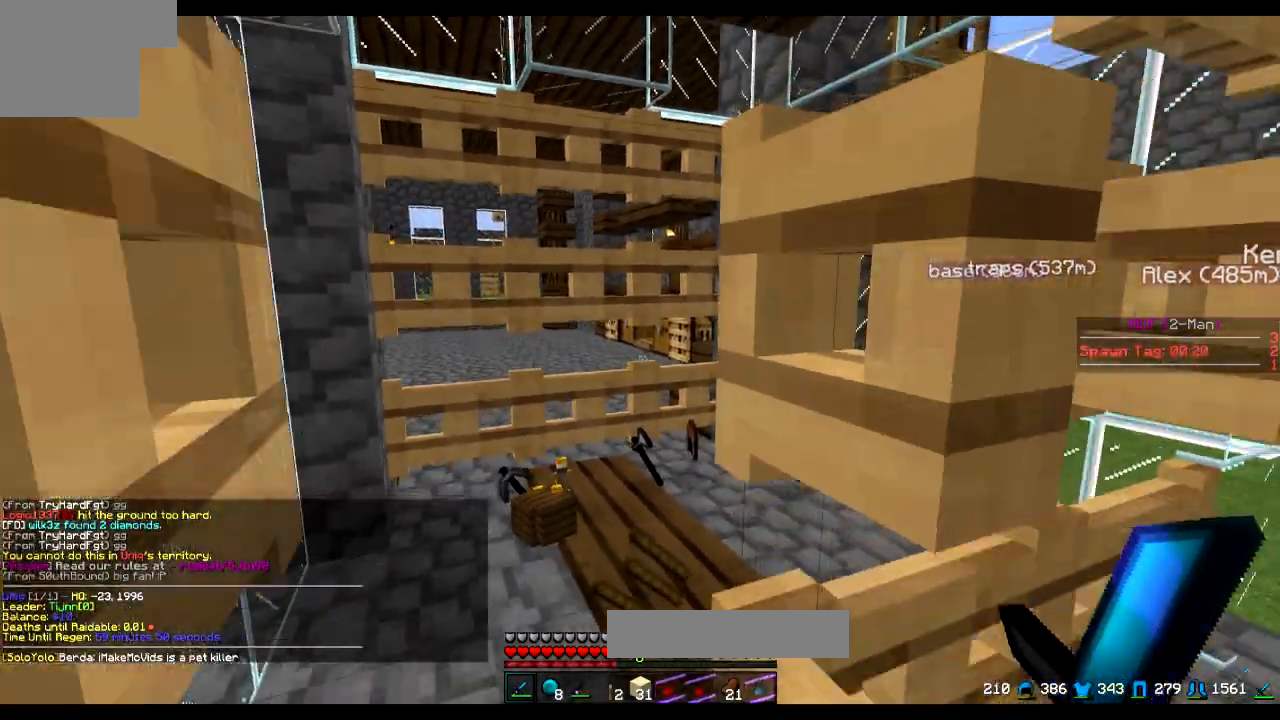
{"keys": ["s"], "events": [[234, "d", "down"], [484, "d", "up"]]}
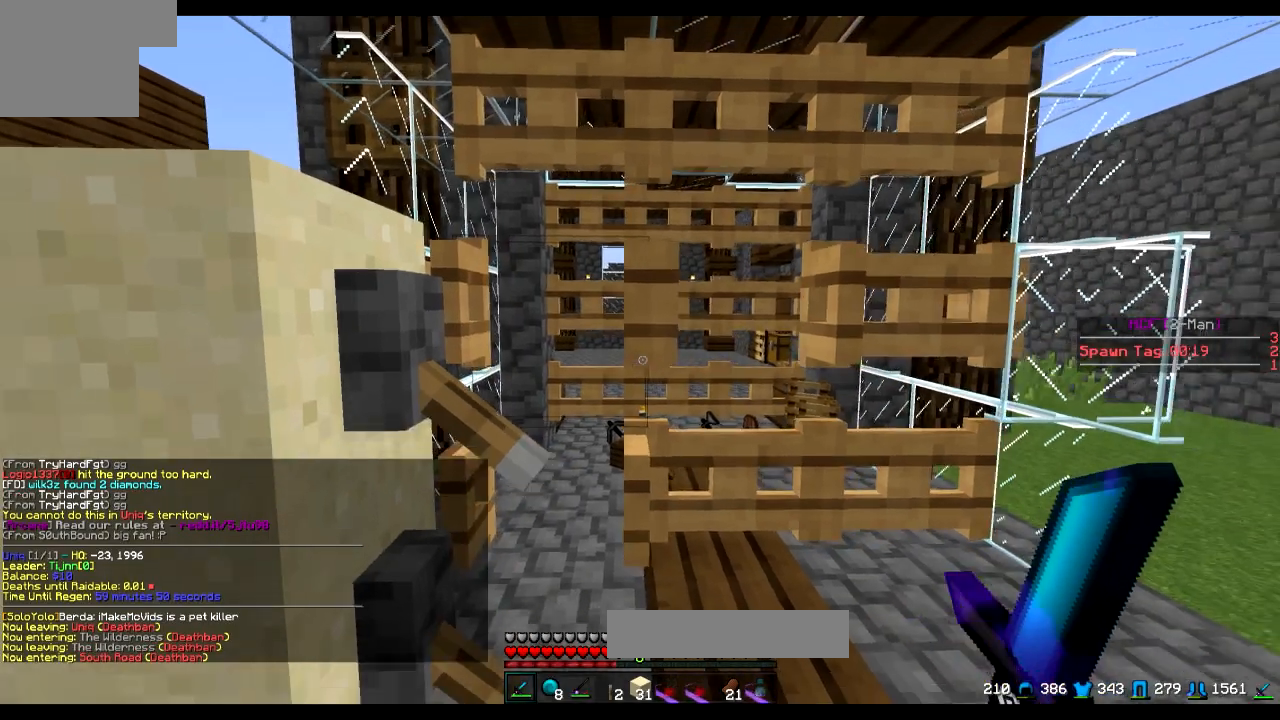
{"keys": [], "events": [[233, "a", "down"], [333, "a", "up"], [383, "s", "up"]]}
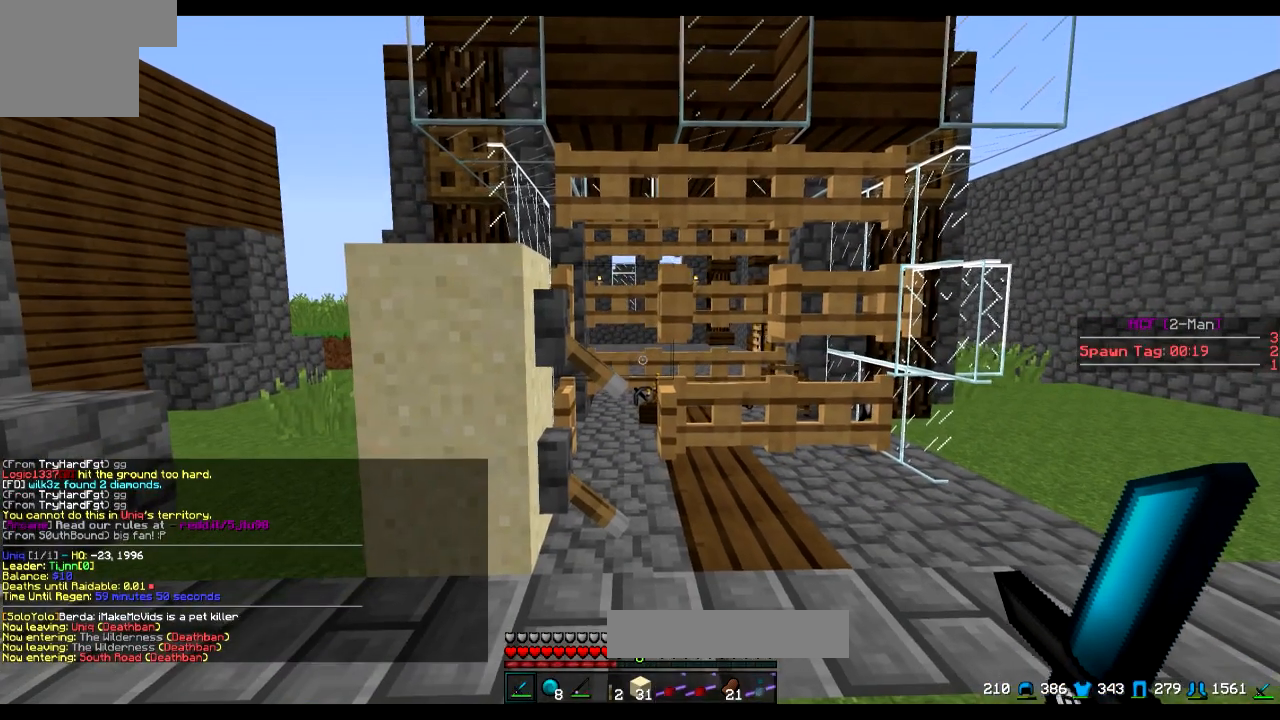
{"keys": [], "events": []}